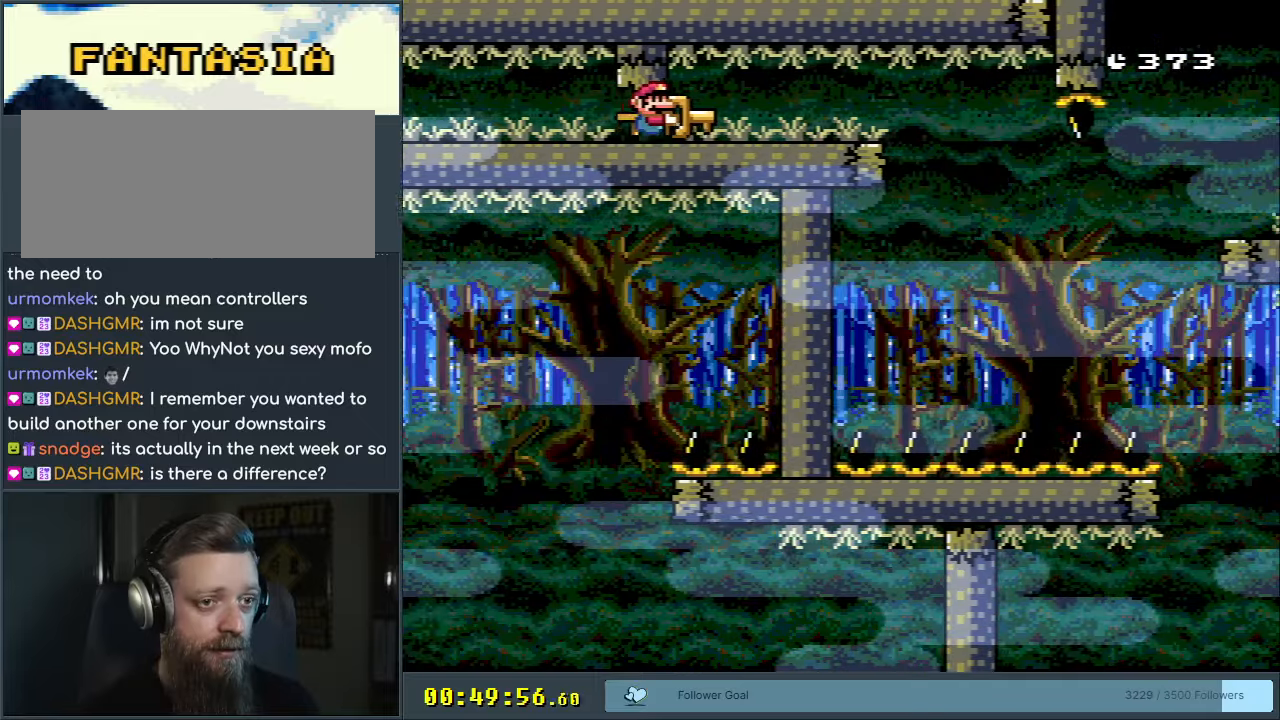
Gameplay with a controller (Nintendo layout); each line is a JSON object with the inputs held at the frame after it. "events" lists button and stick changes between this image and that frame as [ms after this image, input, new state], when the widget could be followed in between. Not read: L3 R3.
{"buttons": ["B", "Y"], "events": [[100, "DPAD_RIGHT", "up"]]}
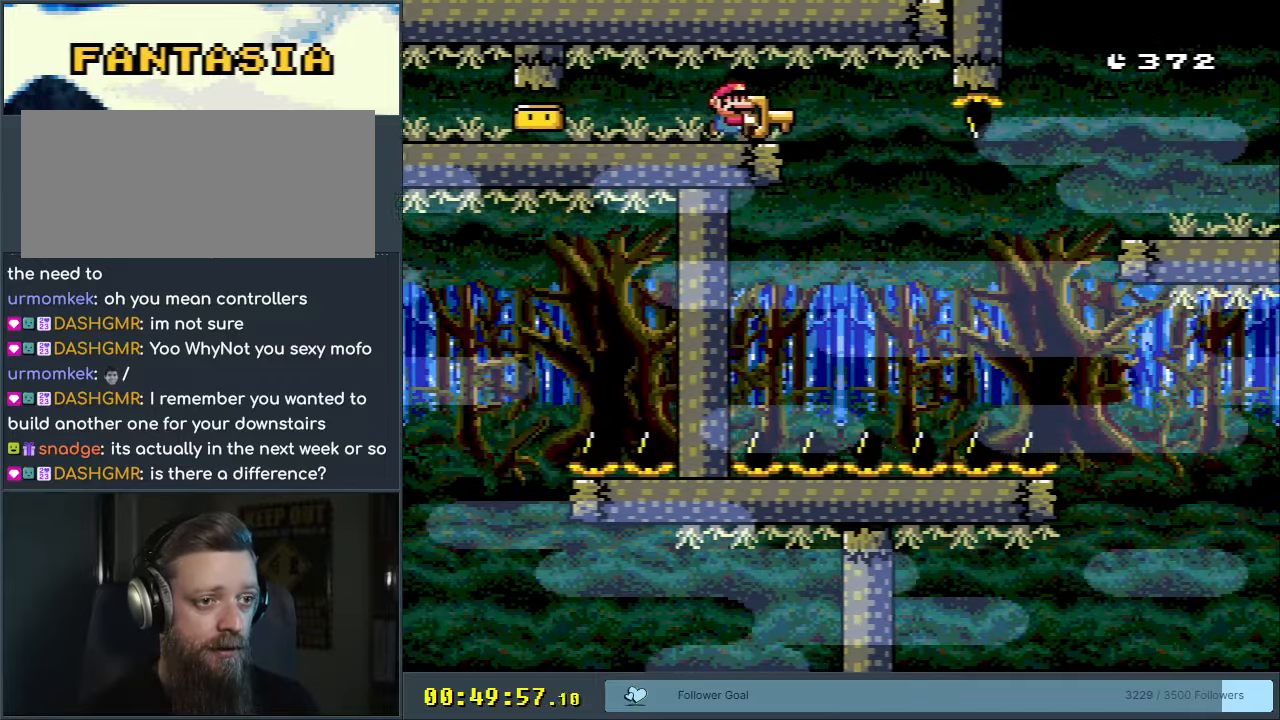
{"buttons": ["Y", "DPAD_RIGHT"], "events": [[17, "DPAD_DOWN", "down"], [50, "Y", "up"], [183, "B", "up"], [183, "DPAD_DOWN", "up"], [250, "Y", "down"], [367, "DPAD_RIGHT", "down"]]}
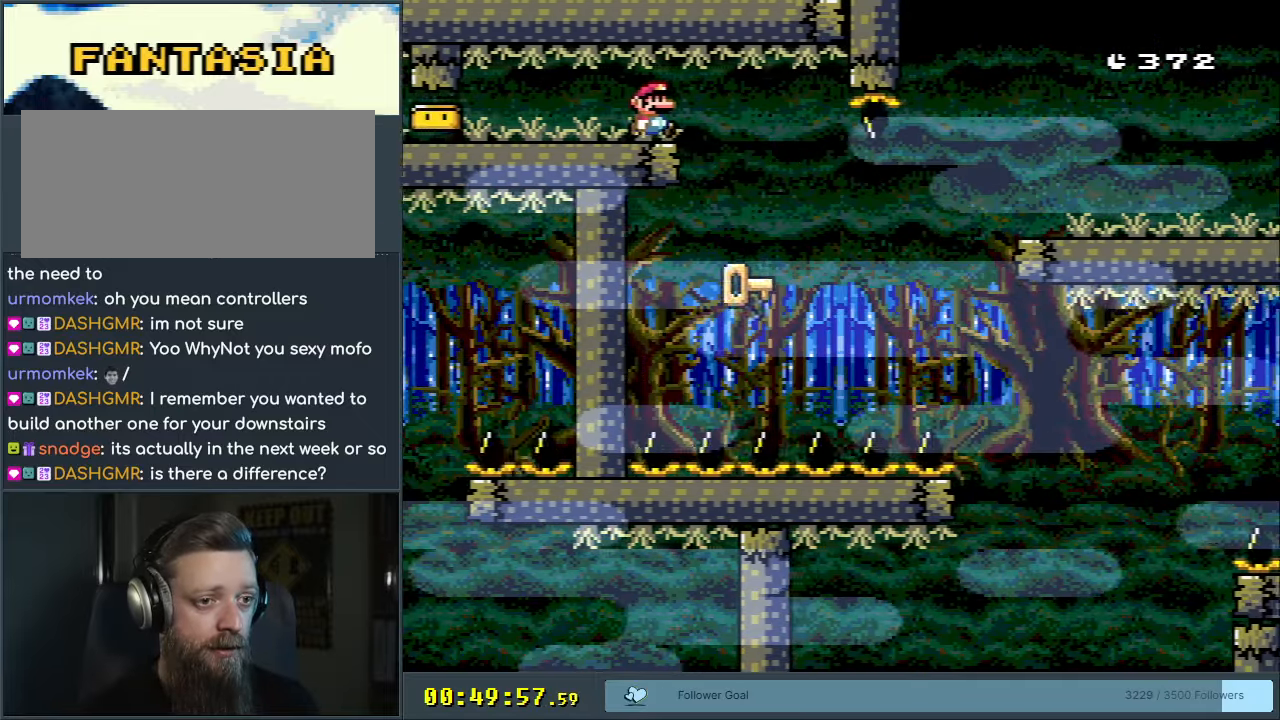
{"buttons": ["DPAD_RIGHT"], "events": [[233, "DPAD_RIGHT", "up"], [300, "DPAD_LEFT", "down"], [300, "Y", "up"], [417, "DPAD_LEFT", "up"], [417, "DPAD_RIGHT", "down"]]}
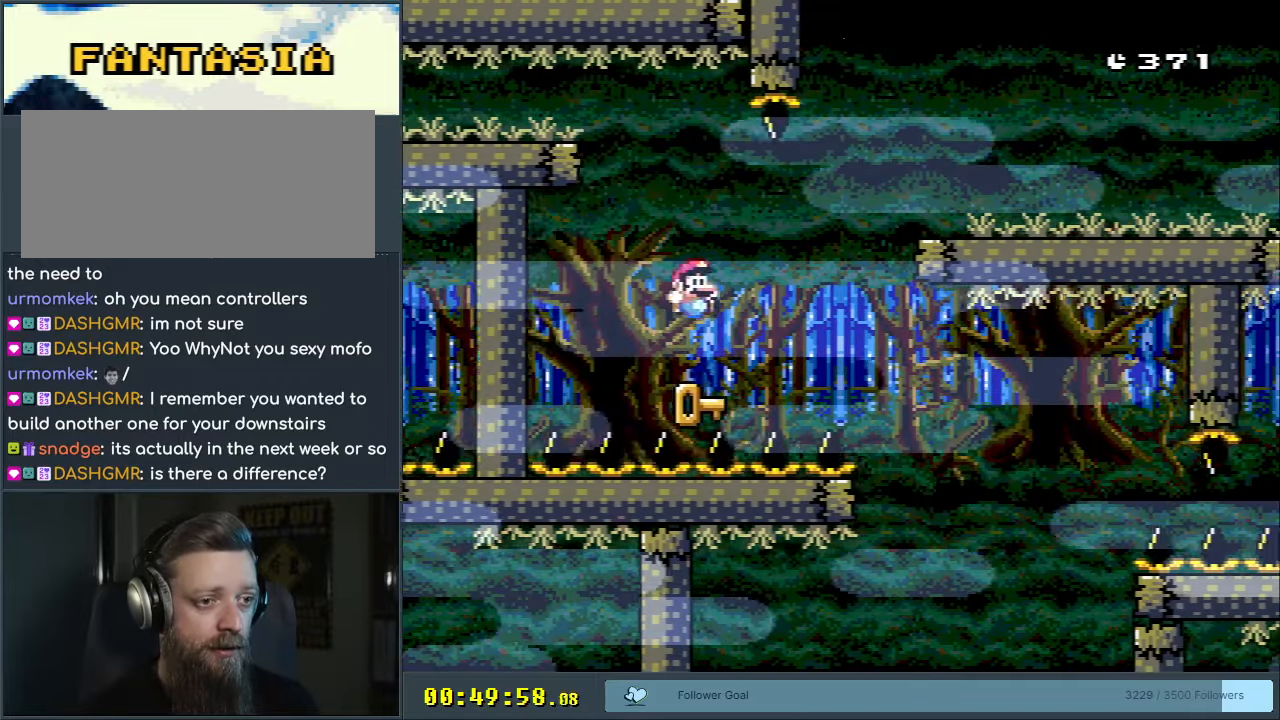
{"buttons": ["B", "Y", "DPAD_RIGHT"], "events": [[67, "B", "down"], [67, "Y", "down"]]}
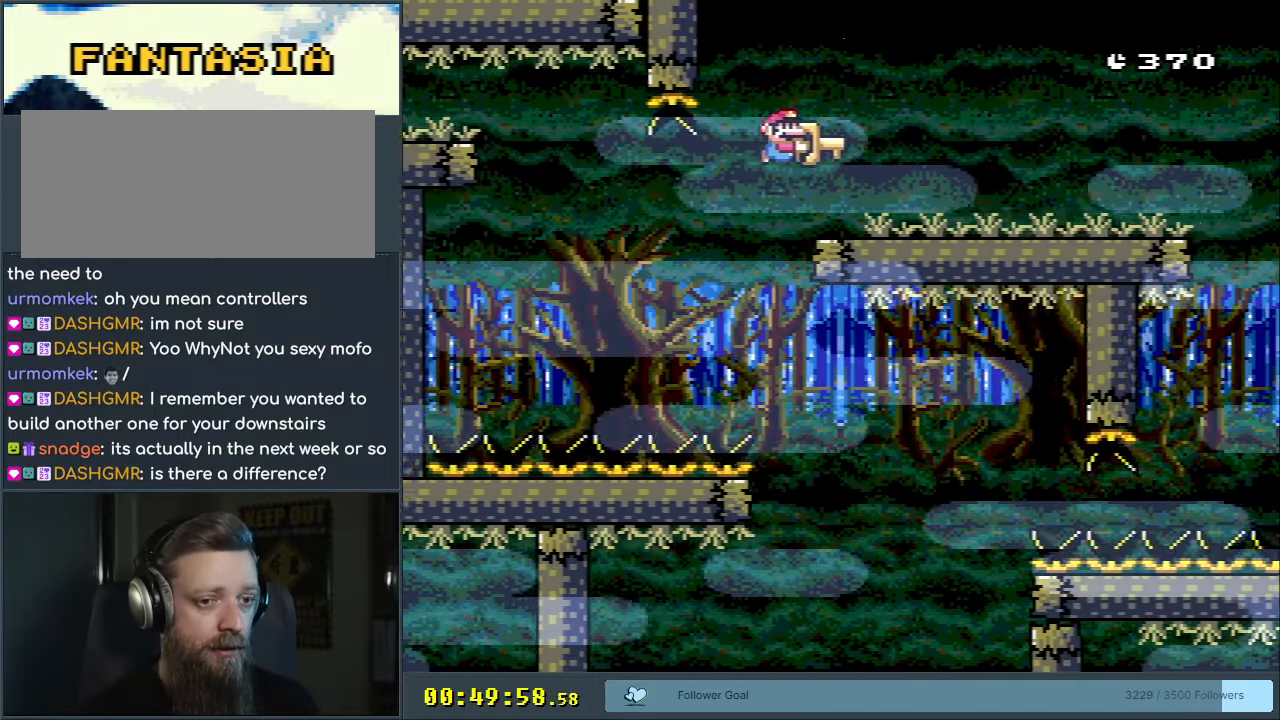
{"buttons": ["Y", "DPAD_RIGHT"], "events": [[67, "DPAD_RIGHT", "up"], [233, "DPAD_RIGHT", "down"], [333, "B", "up"]]}
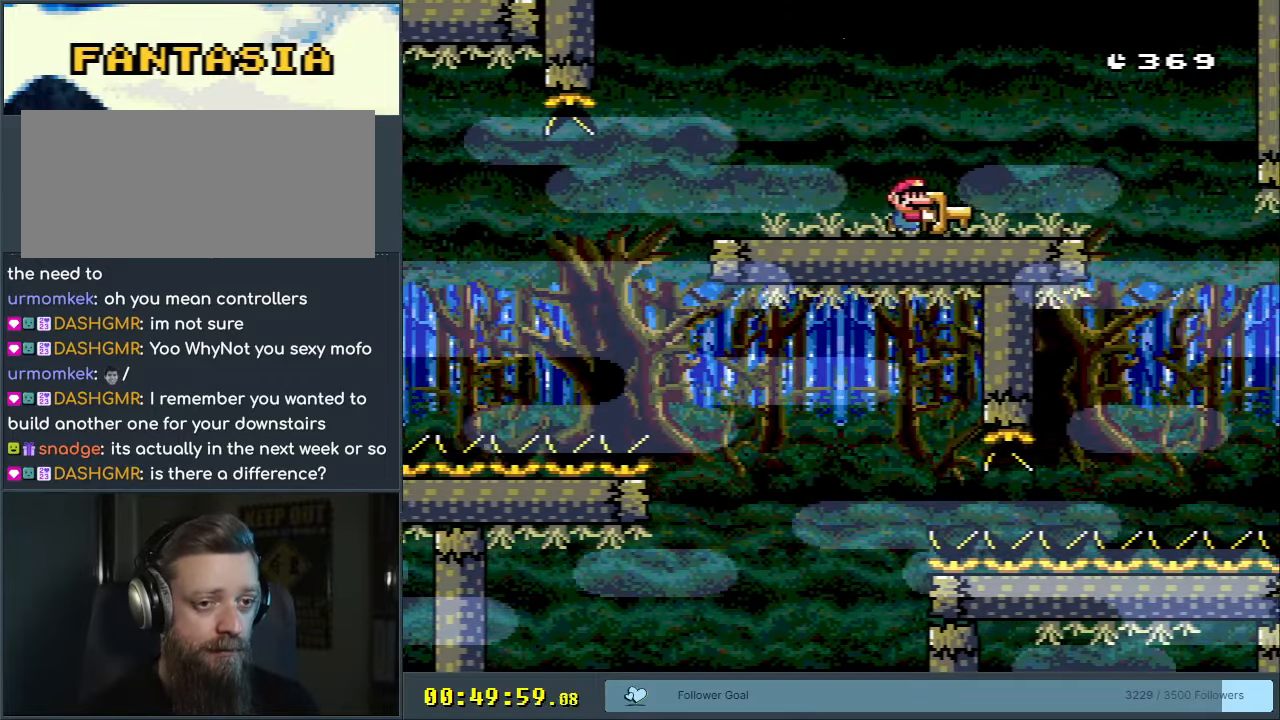
{"buttons": ["Y"], "events": [[33, "DPAD_RIGHT", "up"], [217, "DPAD_LEFT", "down"], [317, "DPAD_LEFT", "up"], [367, "DPAD_RIGHT", "down"], [467, "DPAD_RIGHT", "up"]]}
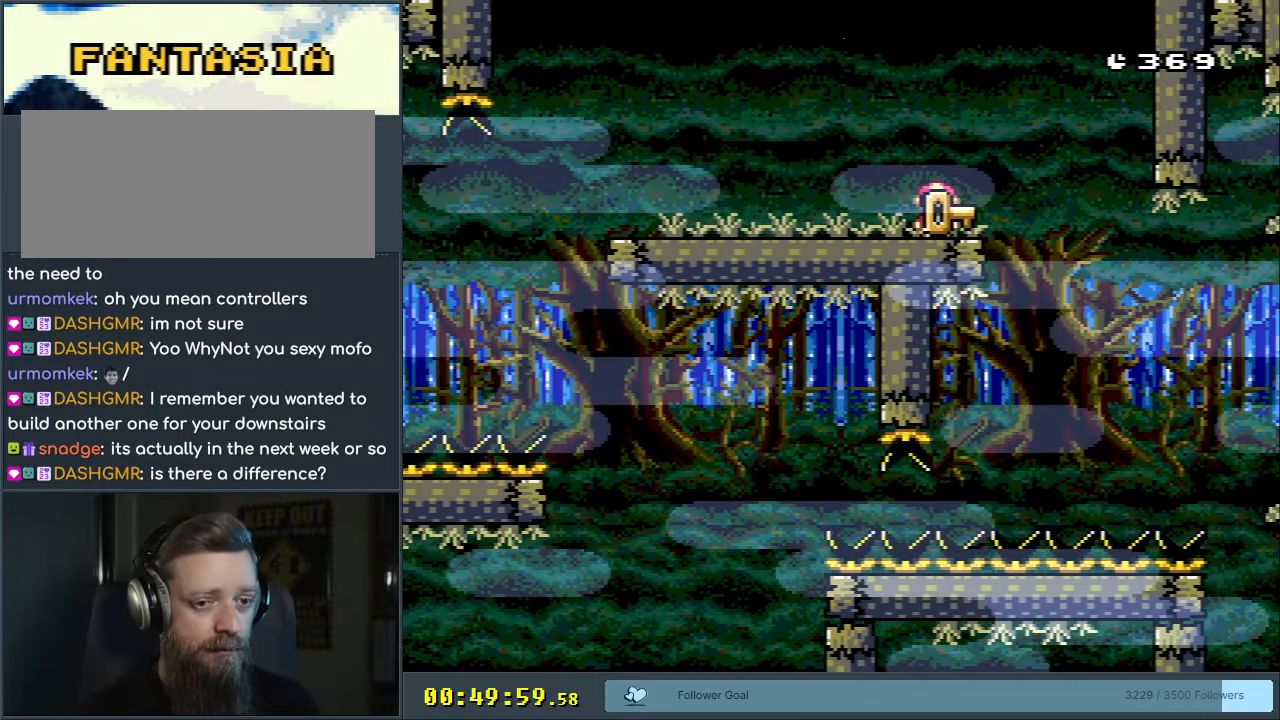
{"buttons": [], "events": [[267, "B", "down"], [267, "DPAD_RIGHT", "down"], [367, "DPAD_DOWN", "down"], [367, "DPAD_RIGHT", "up"], [400, "B", "up"], [417, "Y", "up"], [500, "DPAD_DOWN", "up"]]}
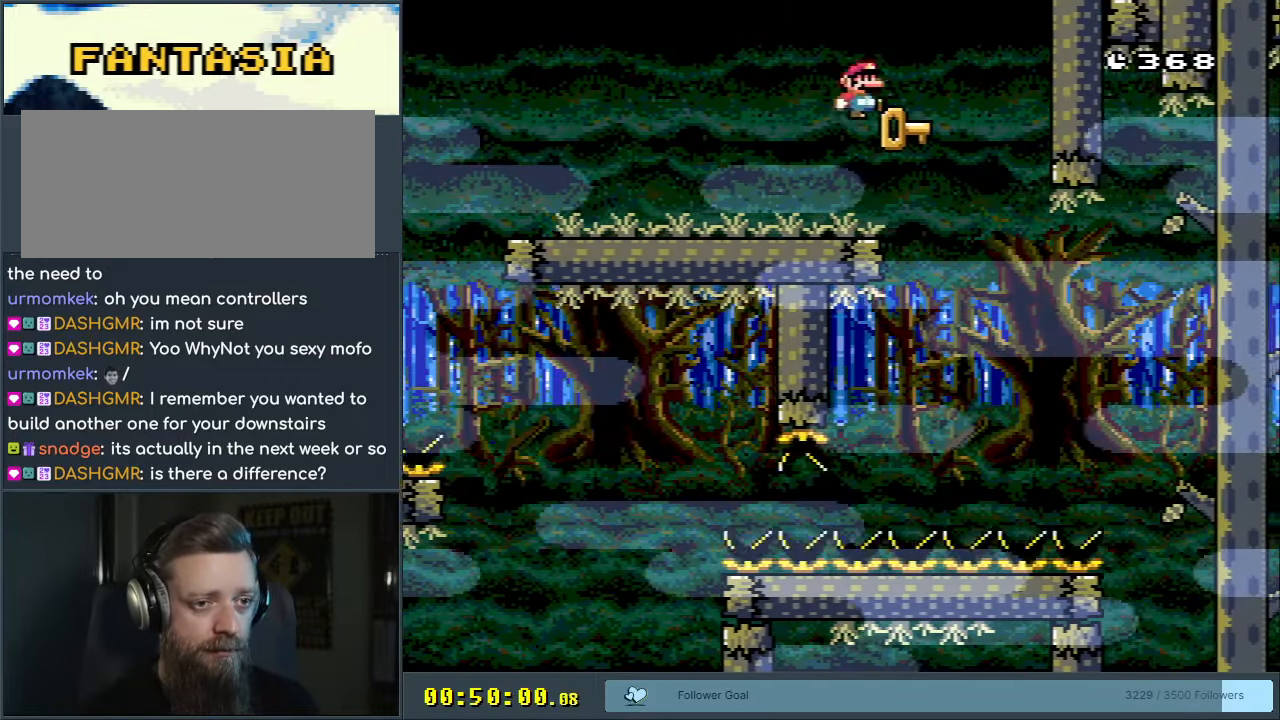
{"buttons": ["Y", "DPAD_RIGHT"], "events": [[100, "Y", "down"], [133, "DPAD_LEFT", "down"], [200, "DPAD_LEFT", "up"], [367, "DPAD_RIGHT", "down"], [383, "B", "down"], [433, "B", "up"]]}
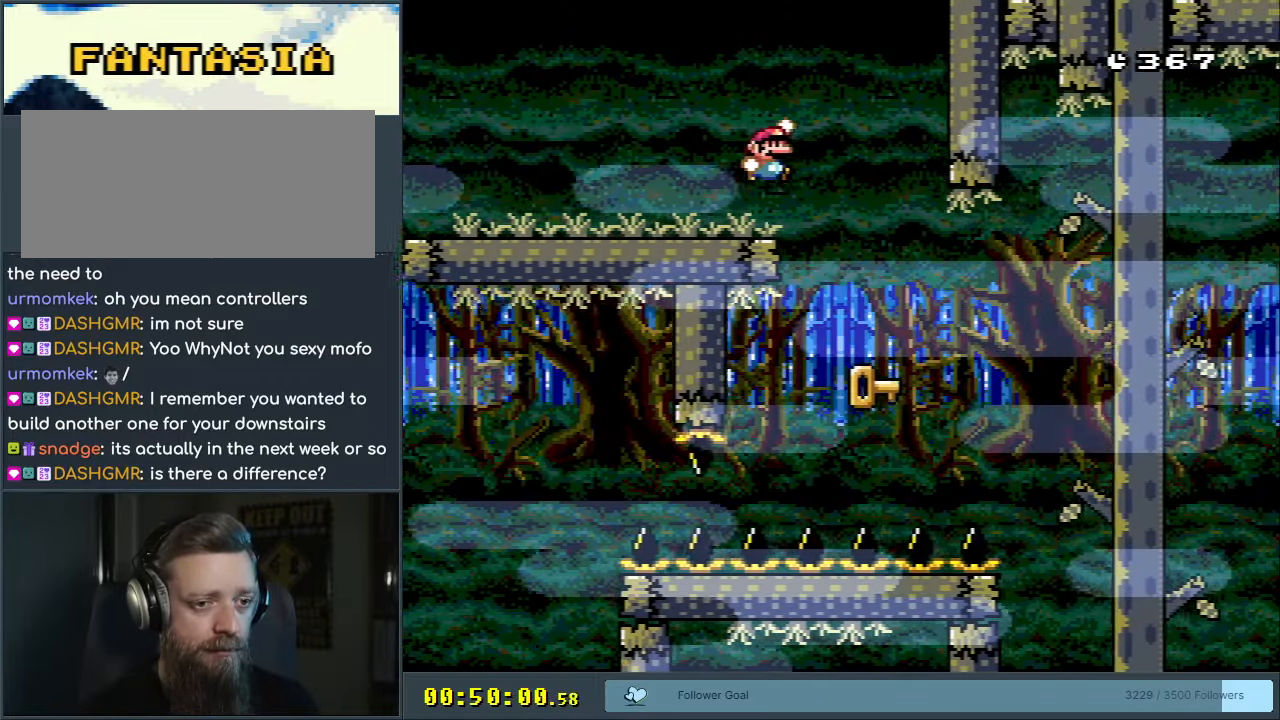
{"buttons": ["DPAD_LEFT"], "events": [[150, "DPAD_RIGHT", "up"], [183, "B", "down"], [433, "DPAD_LEFT", "down"], [433, "Y", "up"], [467, "B", "up"]]}
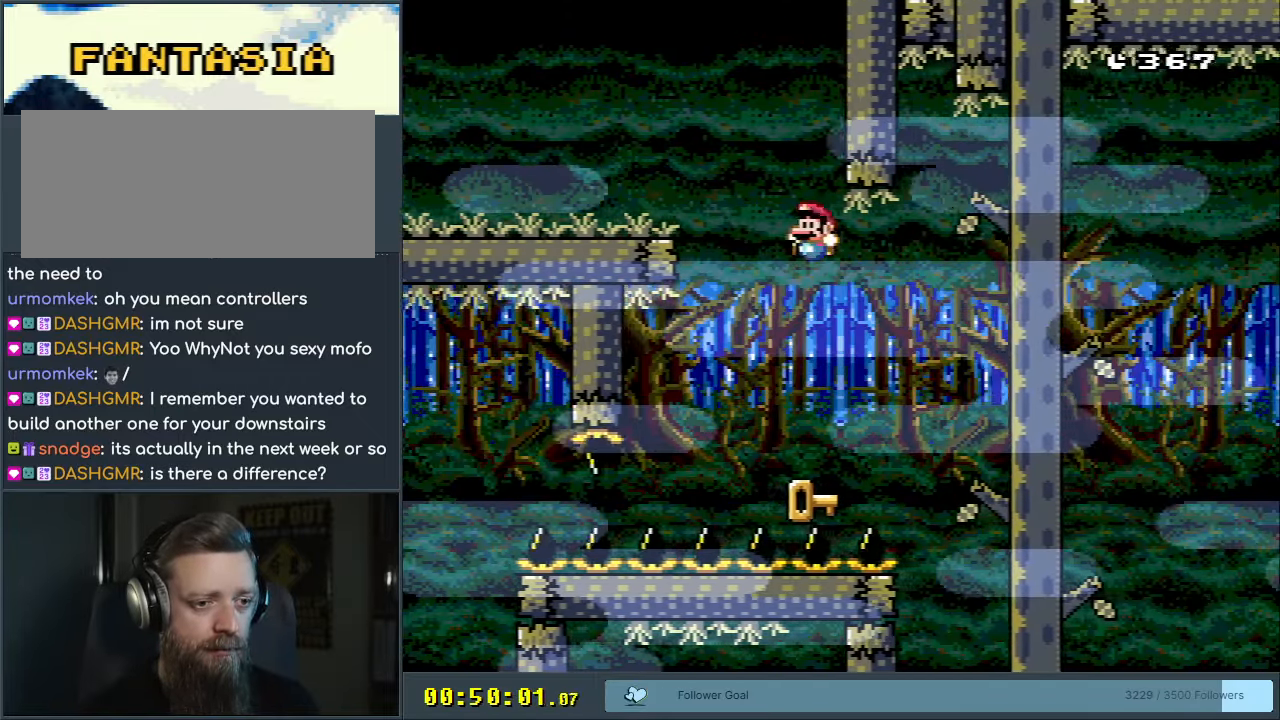
{"buttons": [], "events": [[133, "DPAD_LEFT", "up"], [383, "DPAD_LEFT", "down"], [467, "DPAD_LEFT", "up"]]}
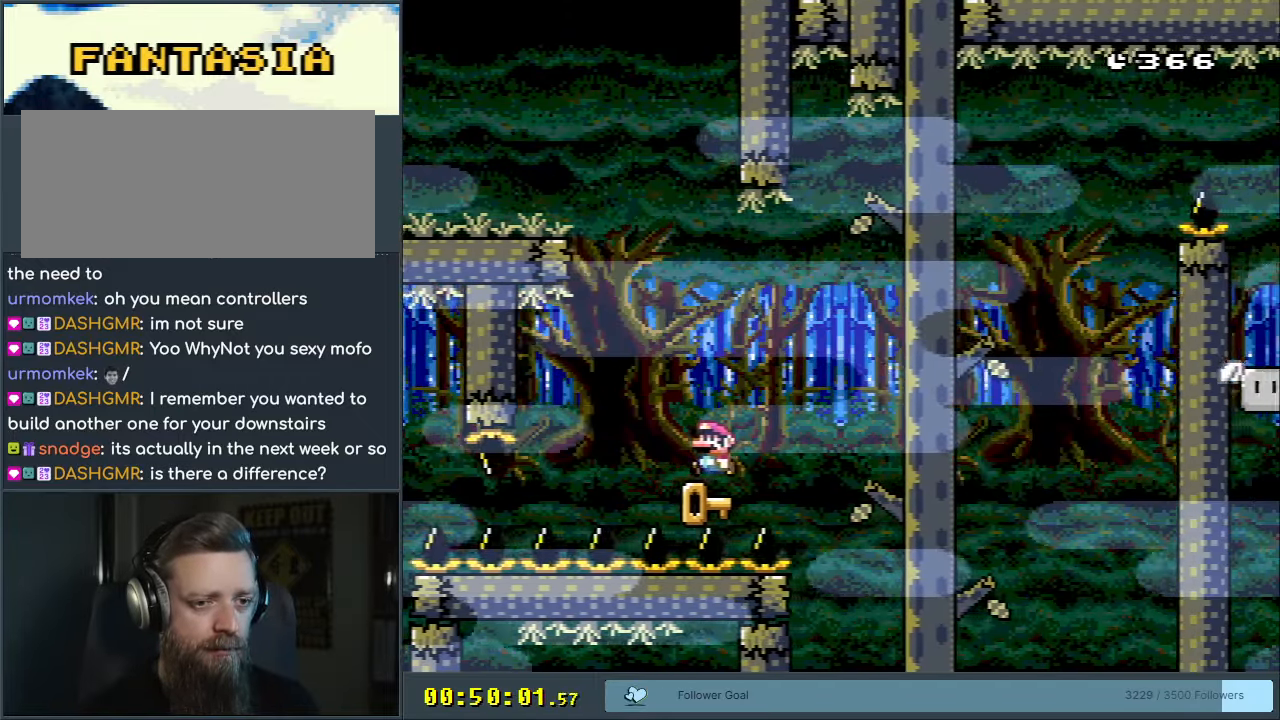
{"buttons": ["A", "B", "X", "DPAD_RIGHT"], "events": [[300, "DPAD_RIGHT", "down"], [400, "A", "down"], [400, "X", "down"], [450, "B", "down"]]}
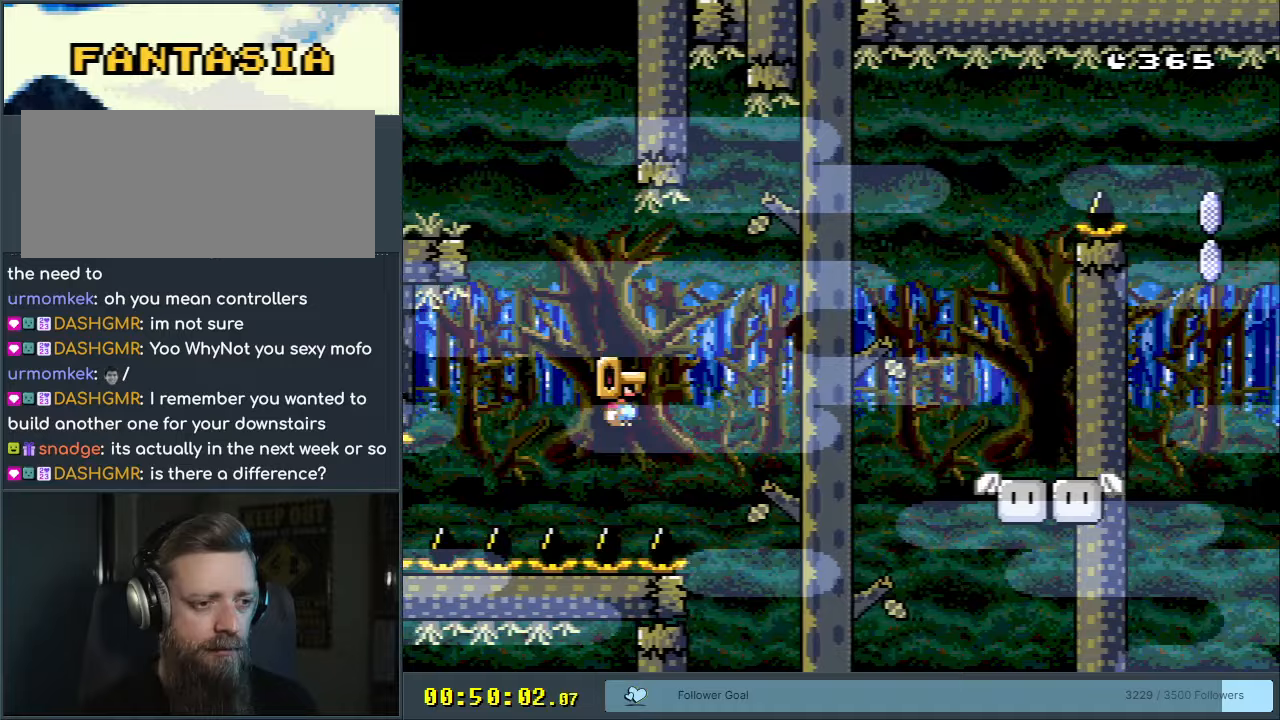
{"buttons": ["B", "X", "Y", "DPAD_LEFT"], "events": [[117, "B", "up"], [250, "DPAD_RIGHT", "up"], [350, "B", "down"], [433, "DPAD_LEFT", "down"], [433, "Y", "down"], [467, "A", "up"]]}
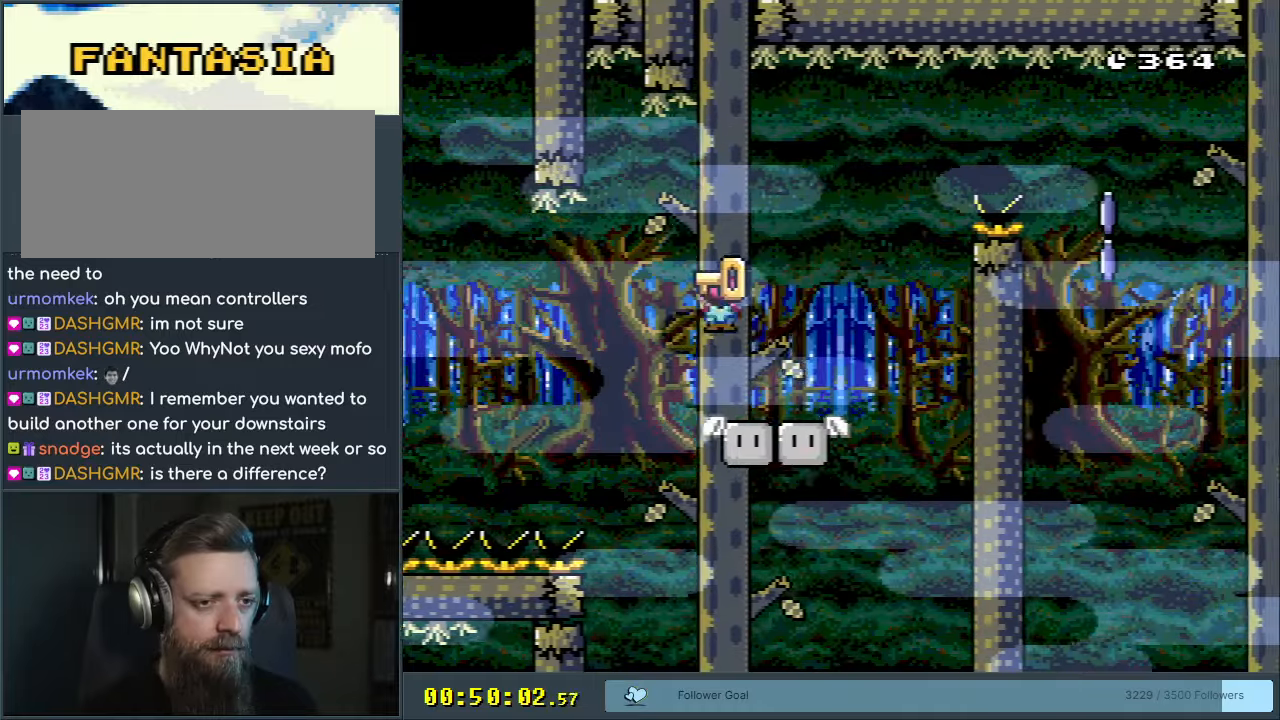
{"buttons": ["Y"], "events": [[33, "B", "up"], [33, "X", "up"], [83, "DPAD_LEFT", "up"], [233, "DPAD_RIGHT", "down"], [350, "DPAD_RIGHT", "up"]]}
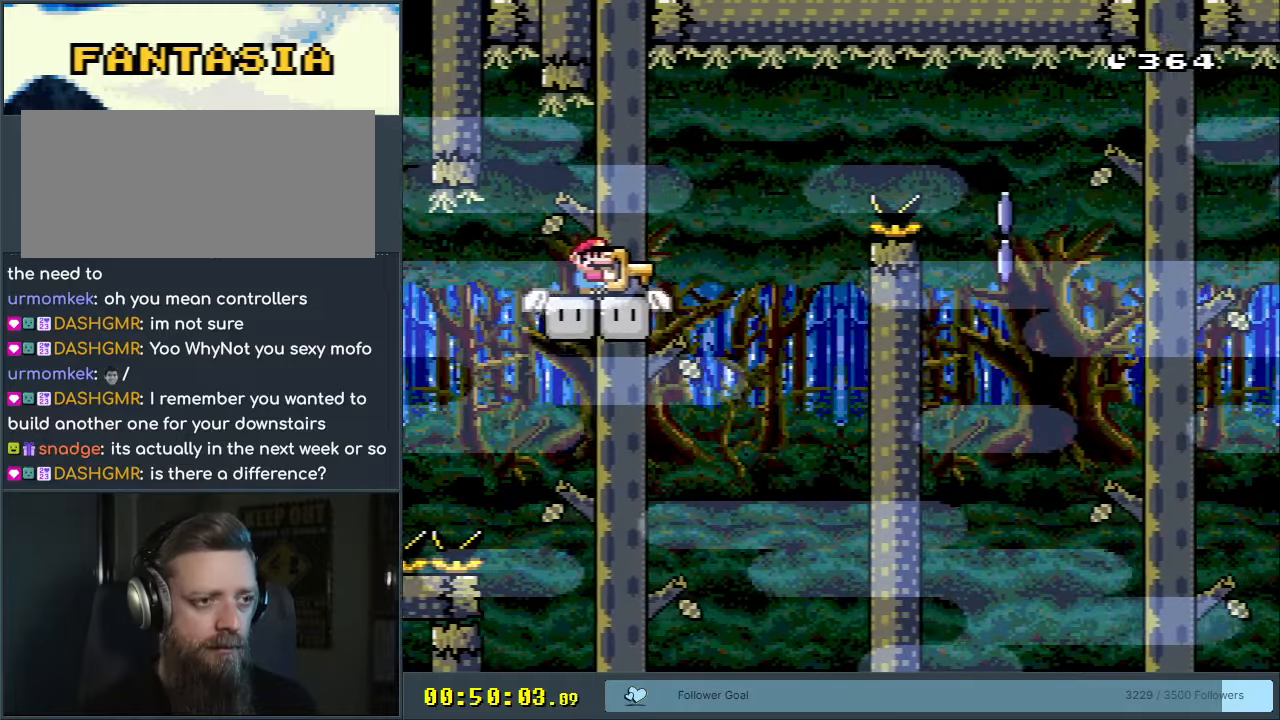
{"buttons": ["Y", "DPAD_RIGHT"], "events": [[400, "DPAD_RIGHT", "down"]]}
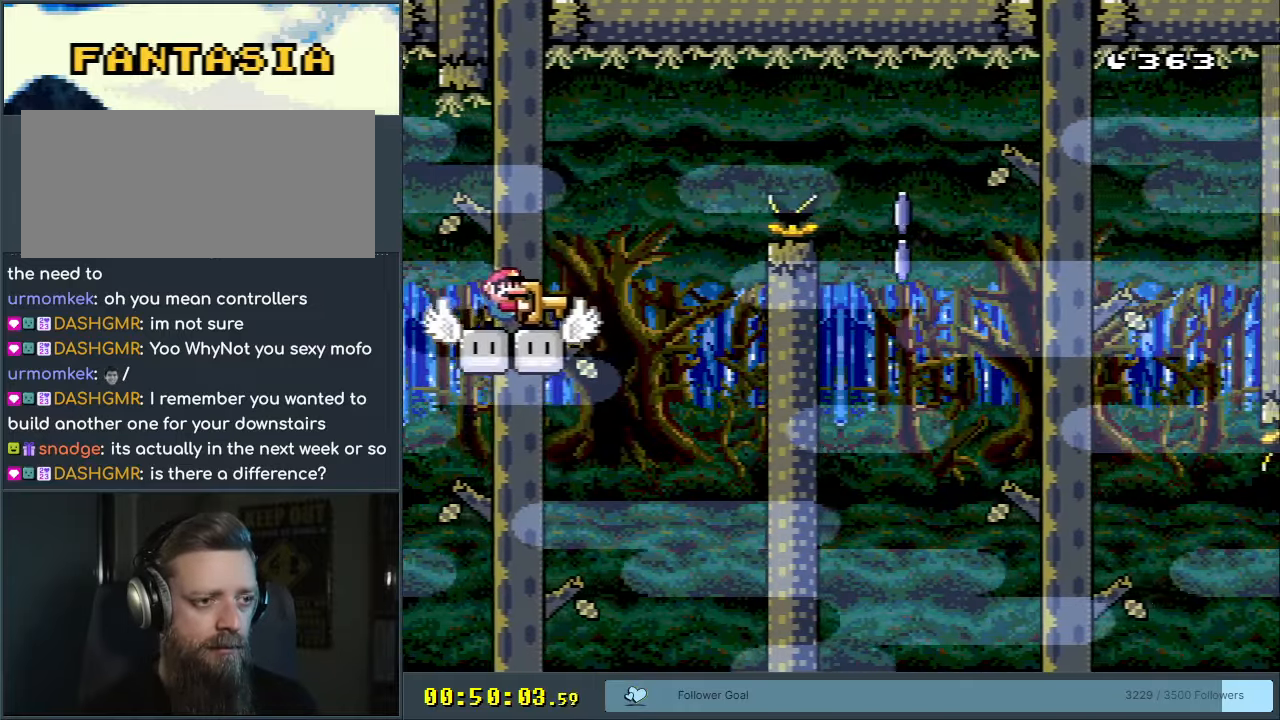
{"buttons": ["B", "Y", "DPAD_RIGHT"], "events": [[183, "B", "down"]]}
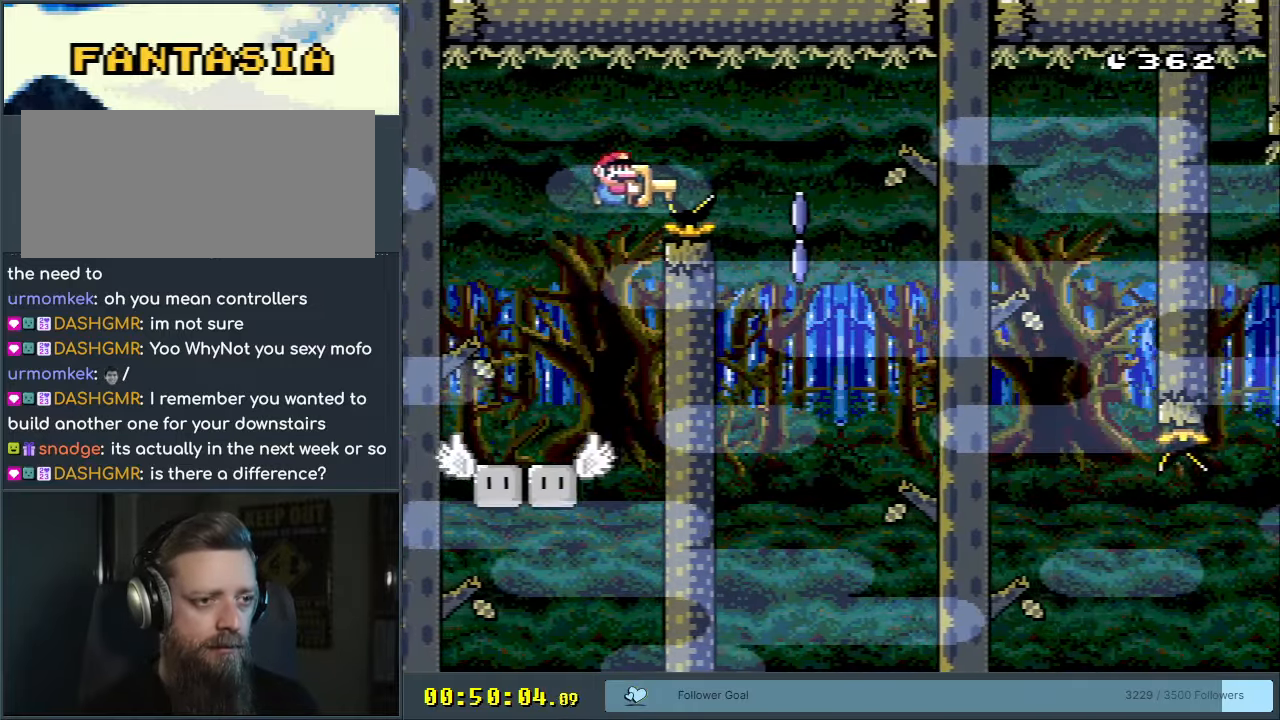
{"buttons": ["B", "Y"], "events": [[217, "DPAD_RIGHT", "up"], [317, "DPAD_LEFT", "down"], [483, "DPAD_LEFT", "up"]]}
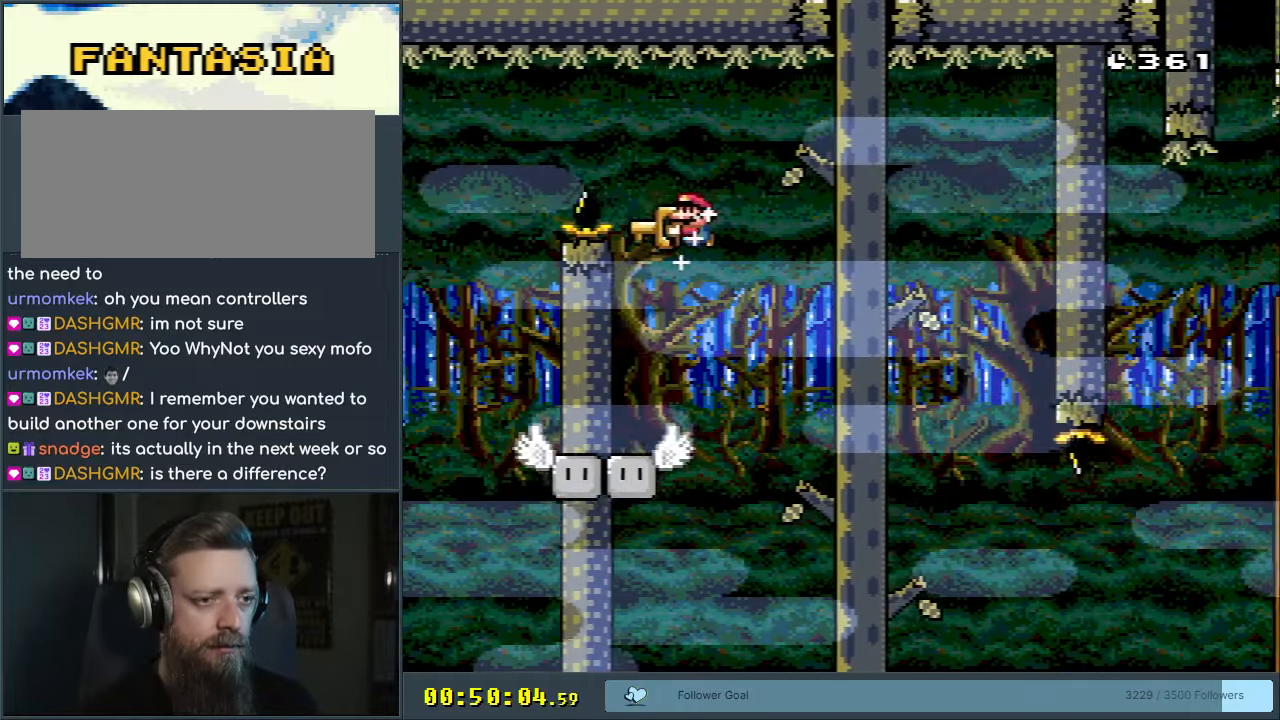
{"buttons": ["X"], "events": [[50, "B", "up"], [67, "DPAD_RIGHT", "down"], [133, "DPAD_UP", "down"], [150, "DPAD_RIGHT", "up"], [300, "Y", "up"], [367, "DPAD_UP", "up"], [417, "X", "down"]]}
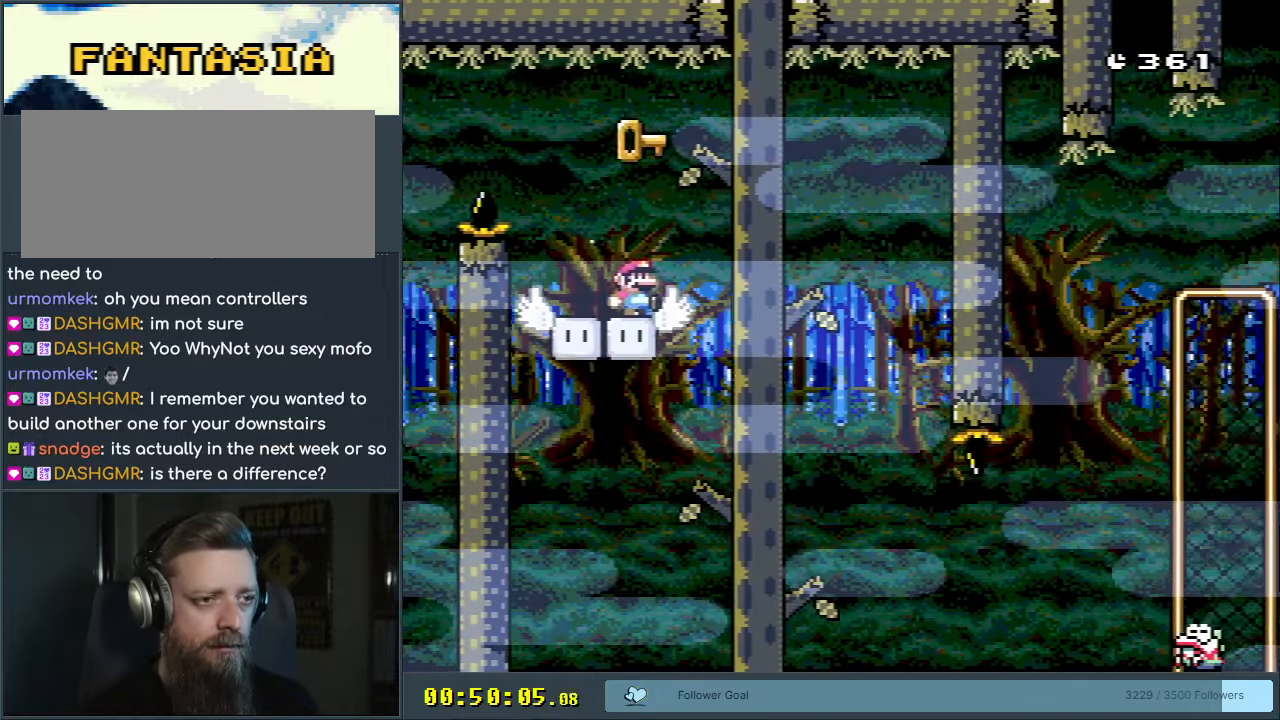
{"buttons": ["A", "X", "DPAD_RIGHT"], "events": [[150, "A", "down"], [250, "DPAD_RIGHT", "down"], [300, "A", "up"], [450, "A", "down"]]}
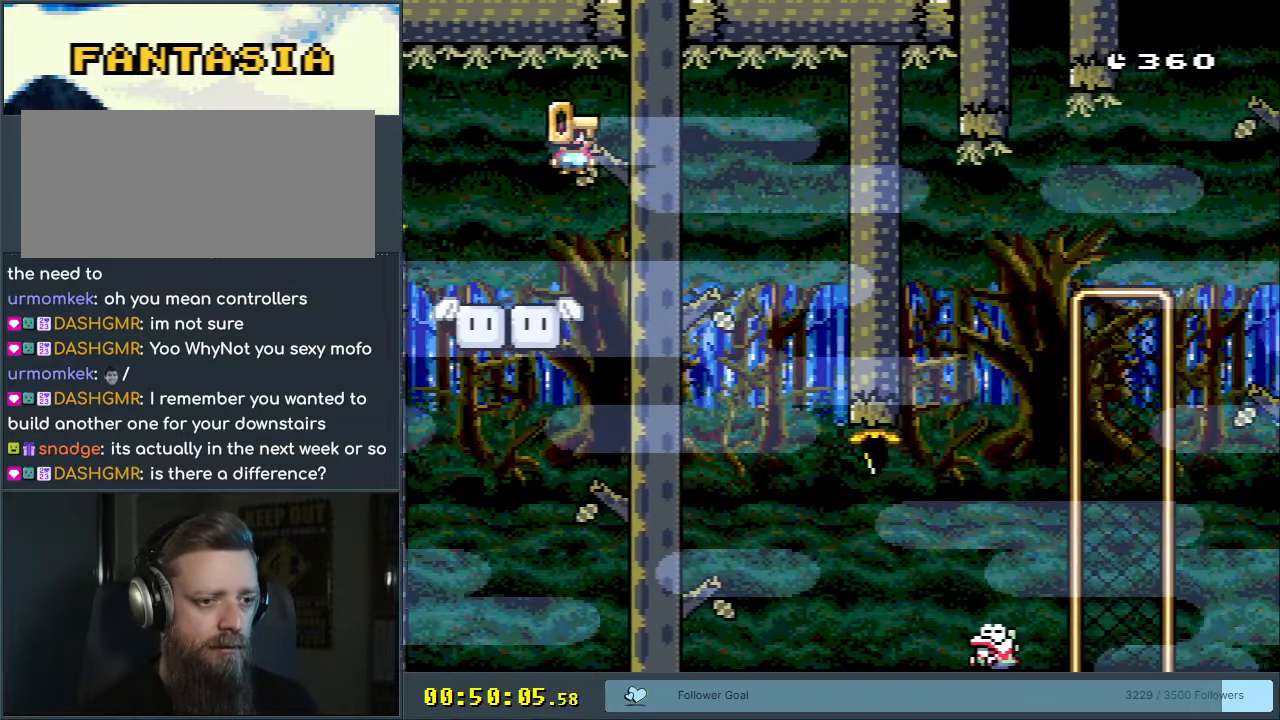
{"buttons": ["X", "DPAD_RIGHT"], "events": [[17, "DPAD_RIGHT", "up"], [133, "DPAD_RIGHT", "down"], [500, "A", "up"]]}
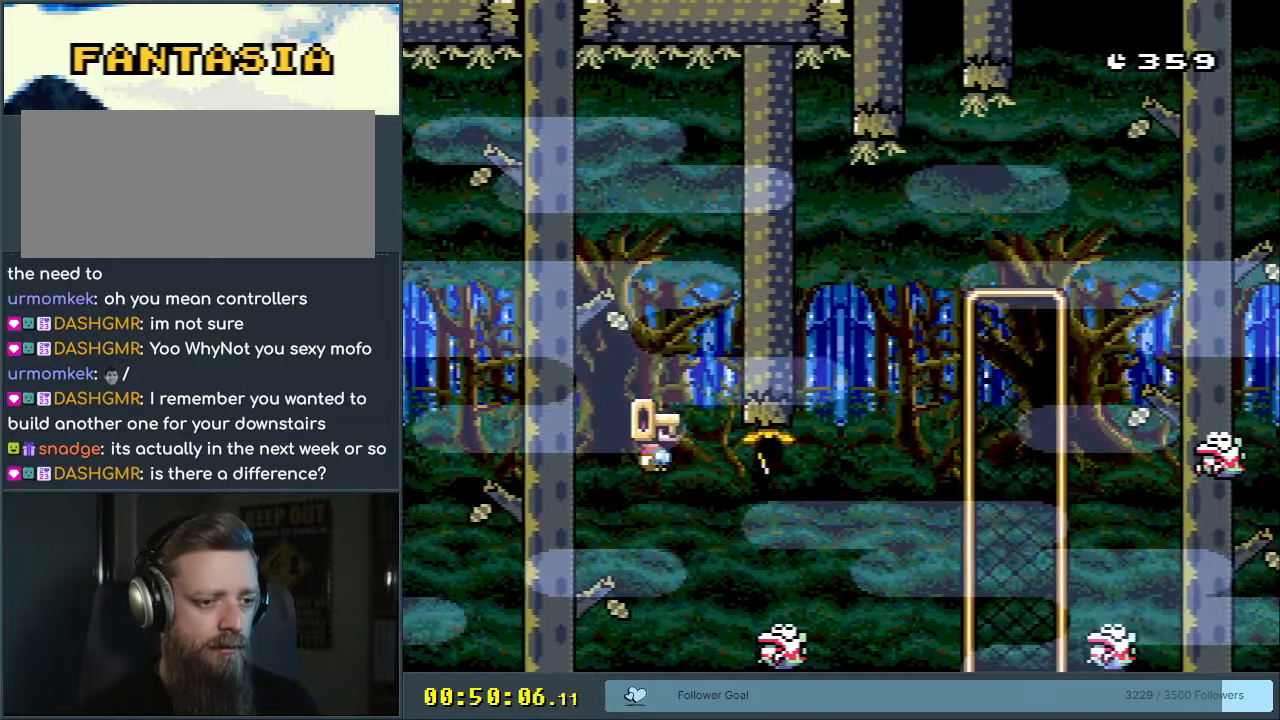
{"buttons": ["A", "X", "DPAD_LEFT"], "events": [[183, "A", "down"], [300, "DPAD_RIGHT", "up"], [467, "DPAD_LEFT", "down"]]}
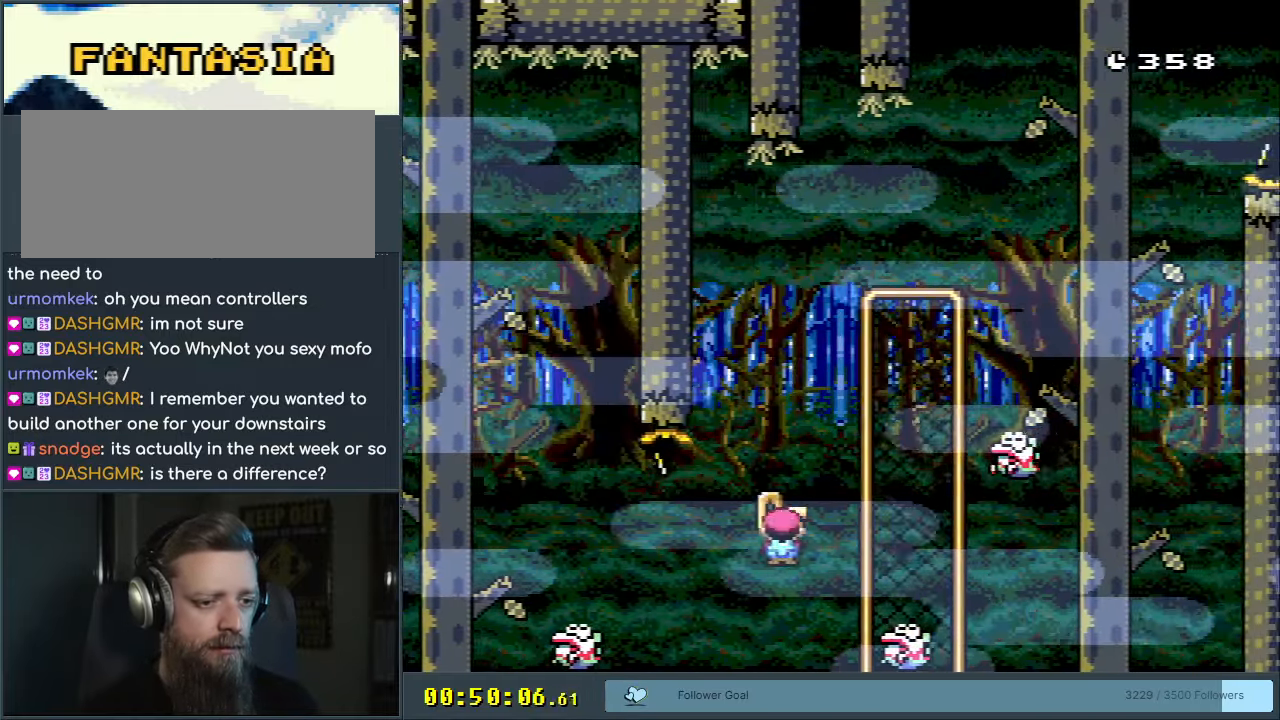
{"buttons": ["A", "X"], "events": [[117, "DPAD_LEFT", "up"], [200, "DPAD_RIGHT", "down"], [250, "DPAD_RIGHT", "up"], [250, "DPAD_UP", "down"], [267, "DPAD_LEFT", "down"], [267, "DPAD_UP", "up"], [450, "DPAD_LEFT", "up"]]}
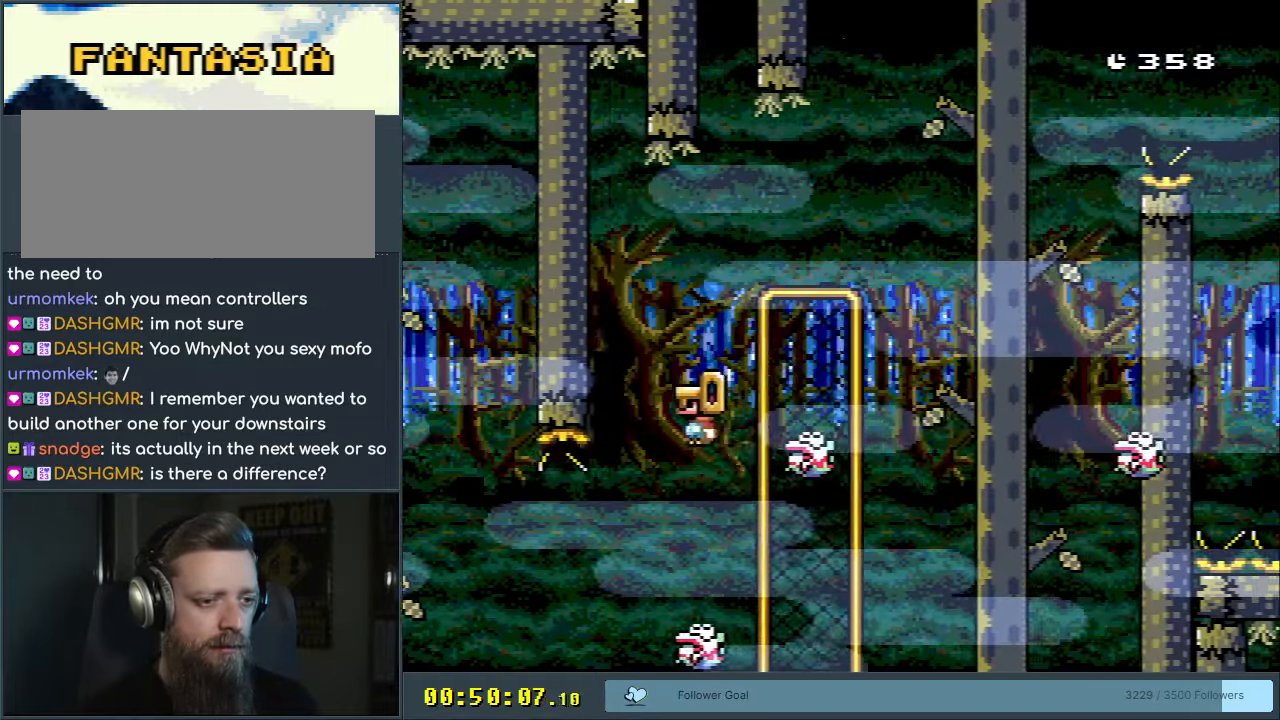
{"buttons": ["A", "X", "DPAD_RIGHT"], "events": [[33, "DPAD_RIGHT", "down"], [183, "DPAD_RIGHT", "up"], [333, "DPAD_LEFT", "down"], [417, "DPAD_LEFT", "up"], [433, "DPAD_RIGHT", "down"]]}
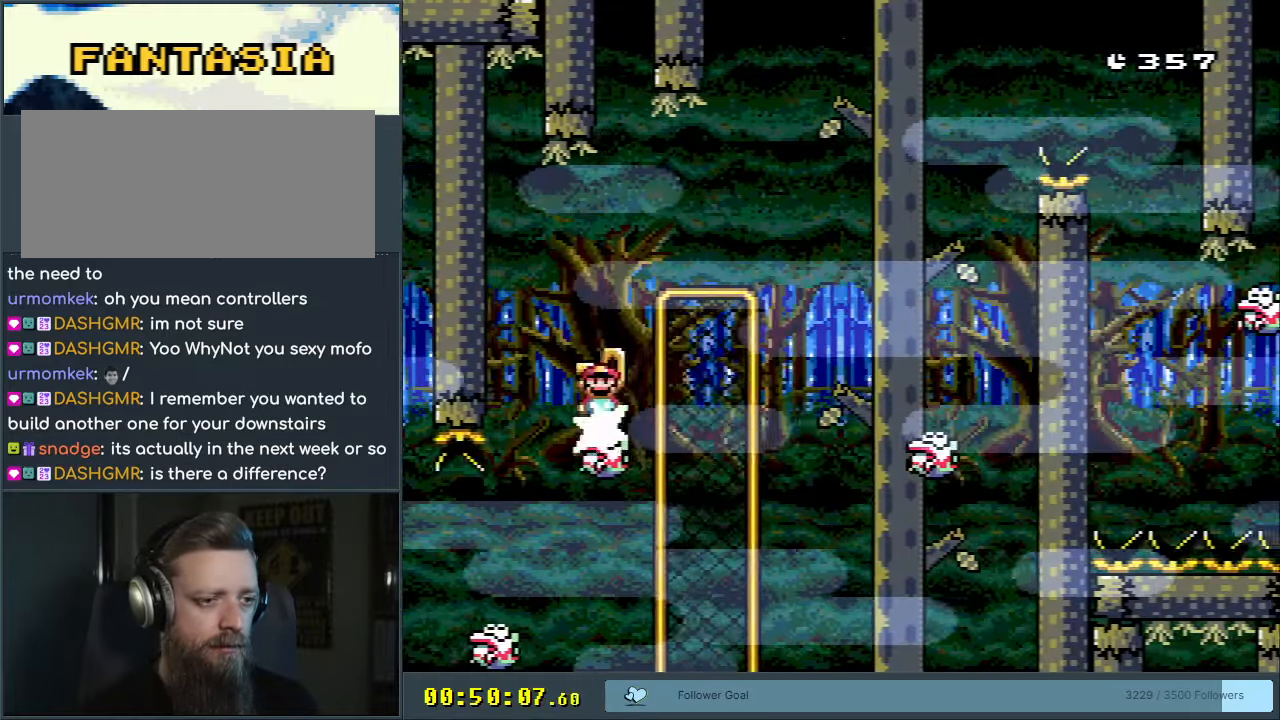
{"buttons": ["X"], "events": [[333, "A", "up"], [467, "DPAD_RIGHT", "up"]]}
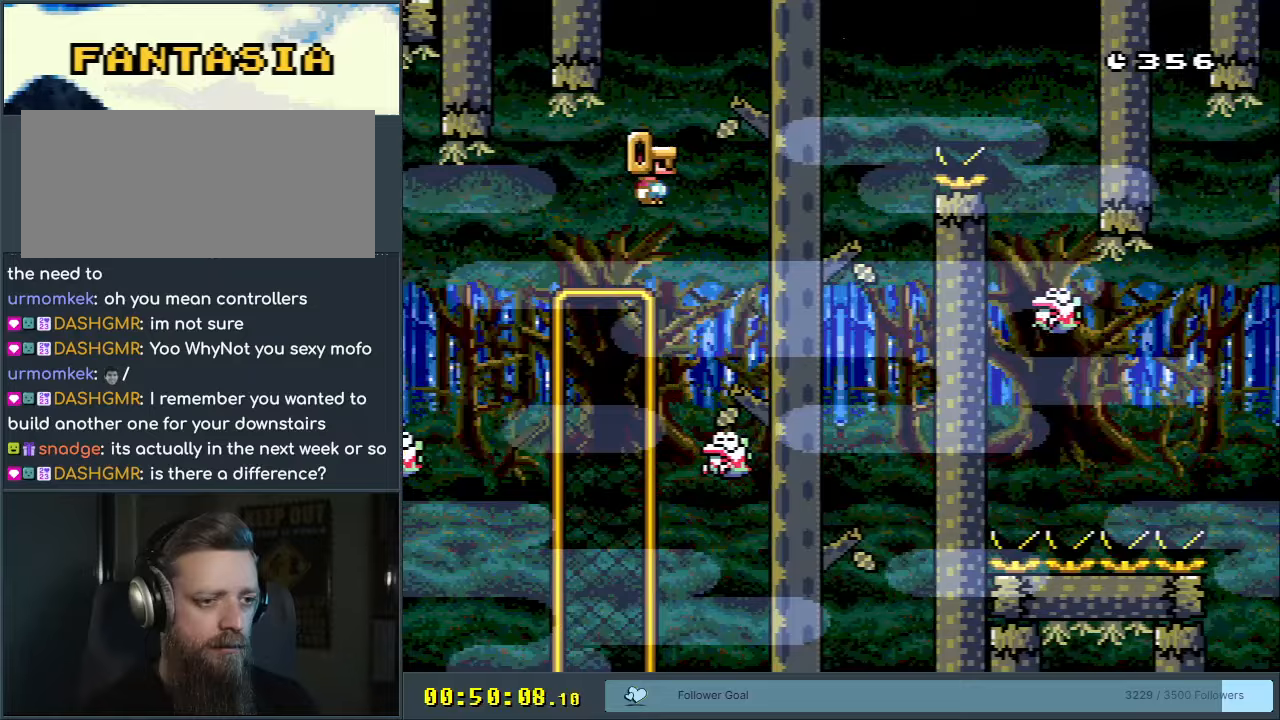
{"buttons": ["A", "X", "DPAD_RIGHT"], "events": [[33, "DPAD_LEFT", "down"], [83, "A", "down"], [233, "DPAD_LEFT", "up"], [250, "DPAD_RIGHT", "down"]]}
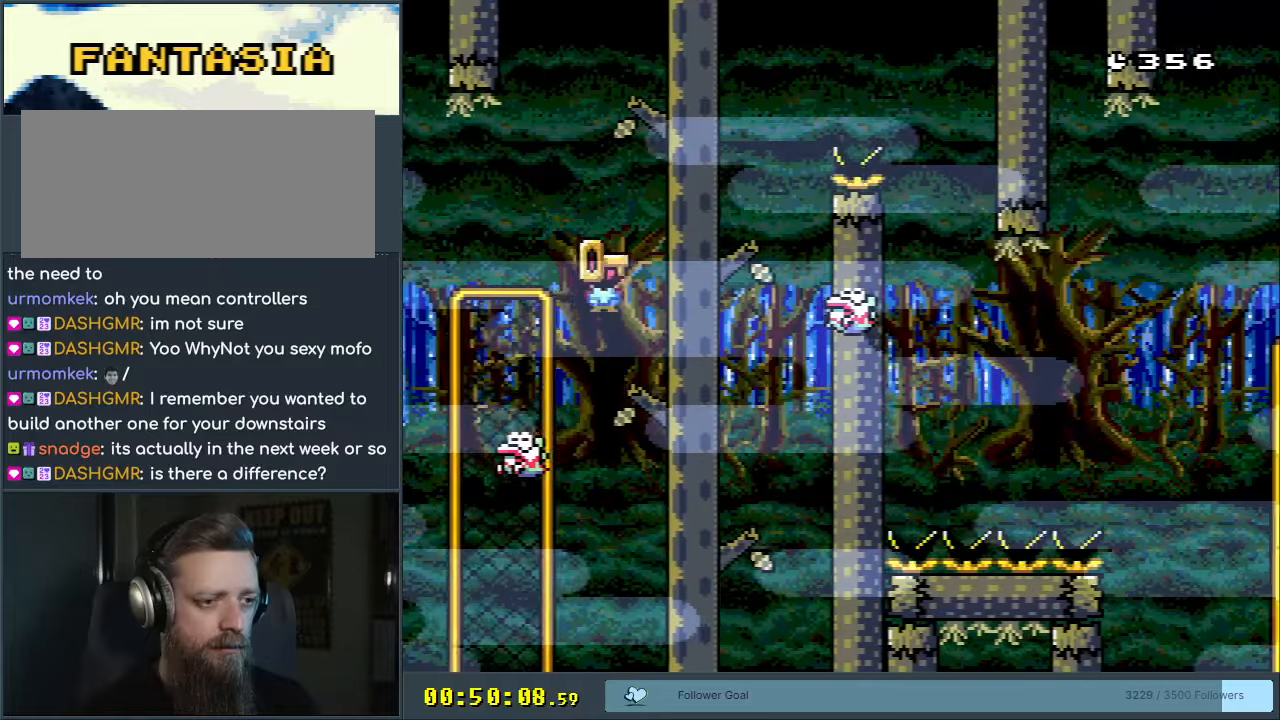
{"buttons": ["A", "X", "DPAD_RIGHT"], "events": [[100, "DPAD_RIGHT", "up"], [200, "A", "up"], [300, "DPAD_LEFT", "down"], [367, "A", "down"], [433, "DPAD_LEFT", "up"], [450, "DPAD_RIGHT", "down"]]}
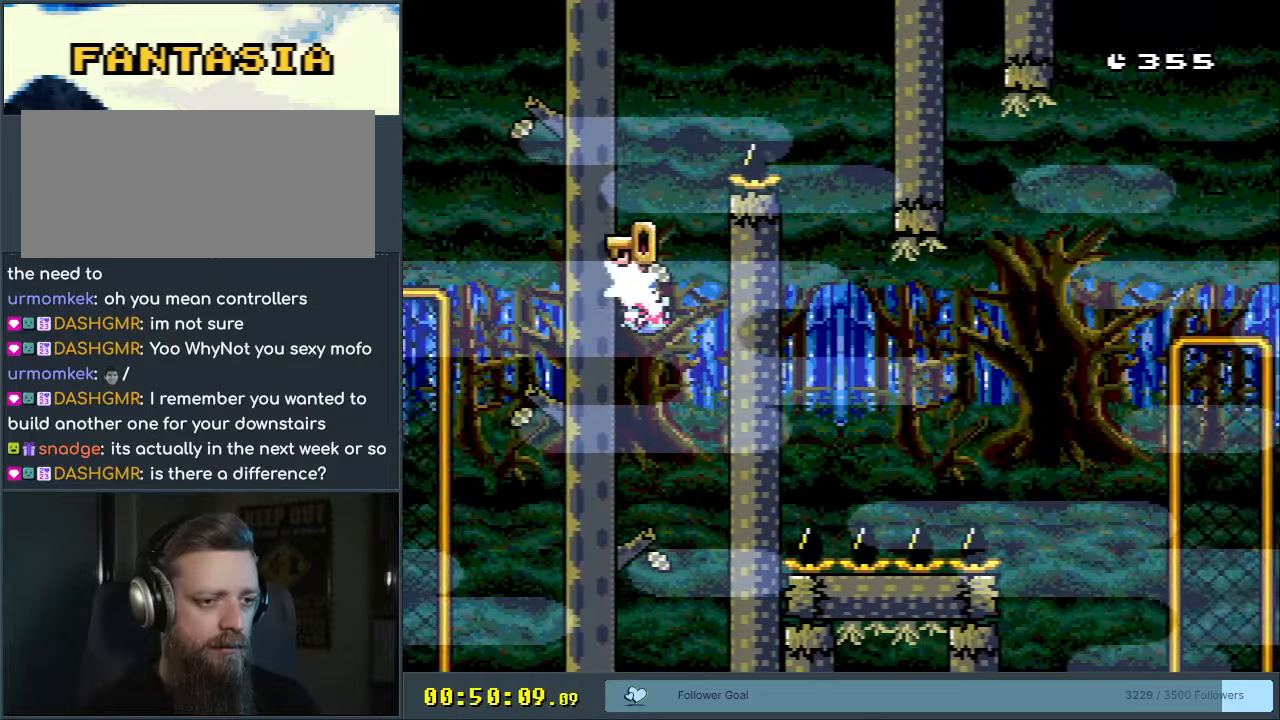
{"buttons": ["A", "X"], "events": [[317, "DPAD_RIGHT", "up"], [317, "X", "up"], [467, "X", "down"]]}
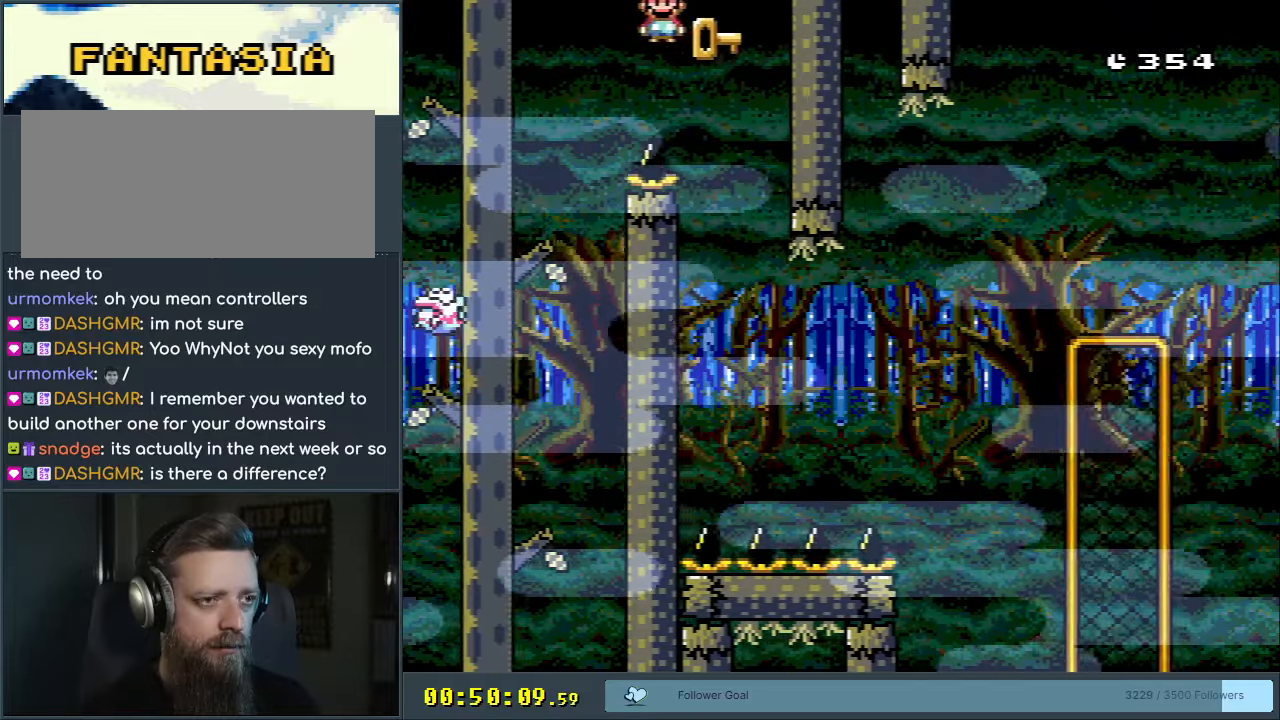
{"buttons": ["A", "X"], "events": [[233, "X", "up"], [267, "DPAD_LEFT", "down"], [417, "DPAD_LEFT", "up"], [417, "X", "down"]]}
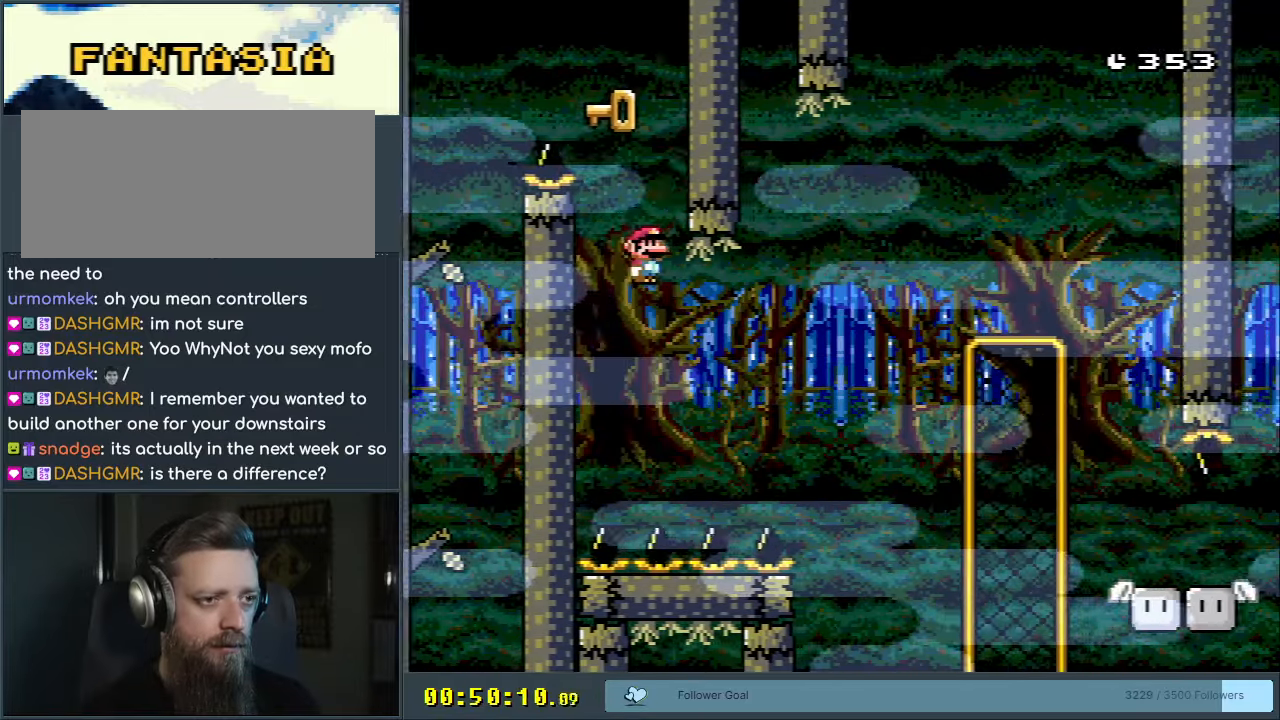
{"buttons": [], "events": [[67, "X", "up"], [167, "A", "up"]]}
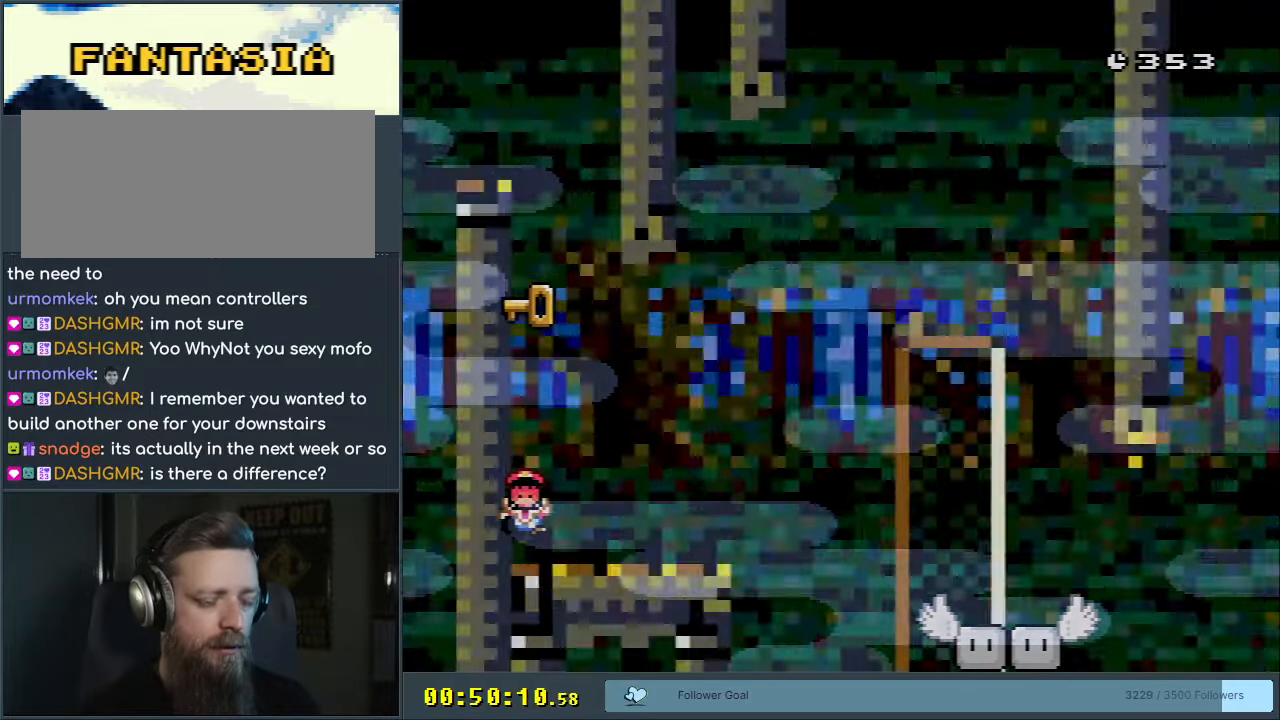
{"buttons": [], "events": []}
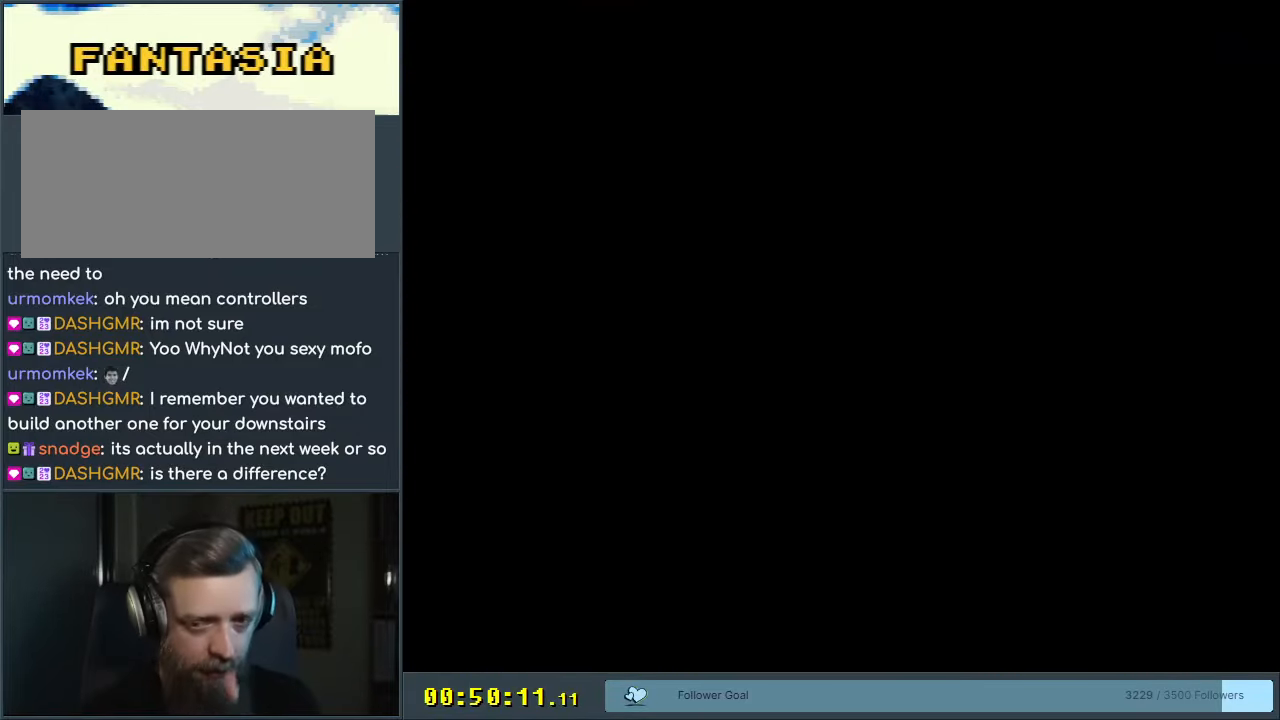
{"buttons": [], "events": []}
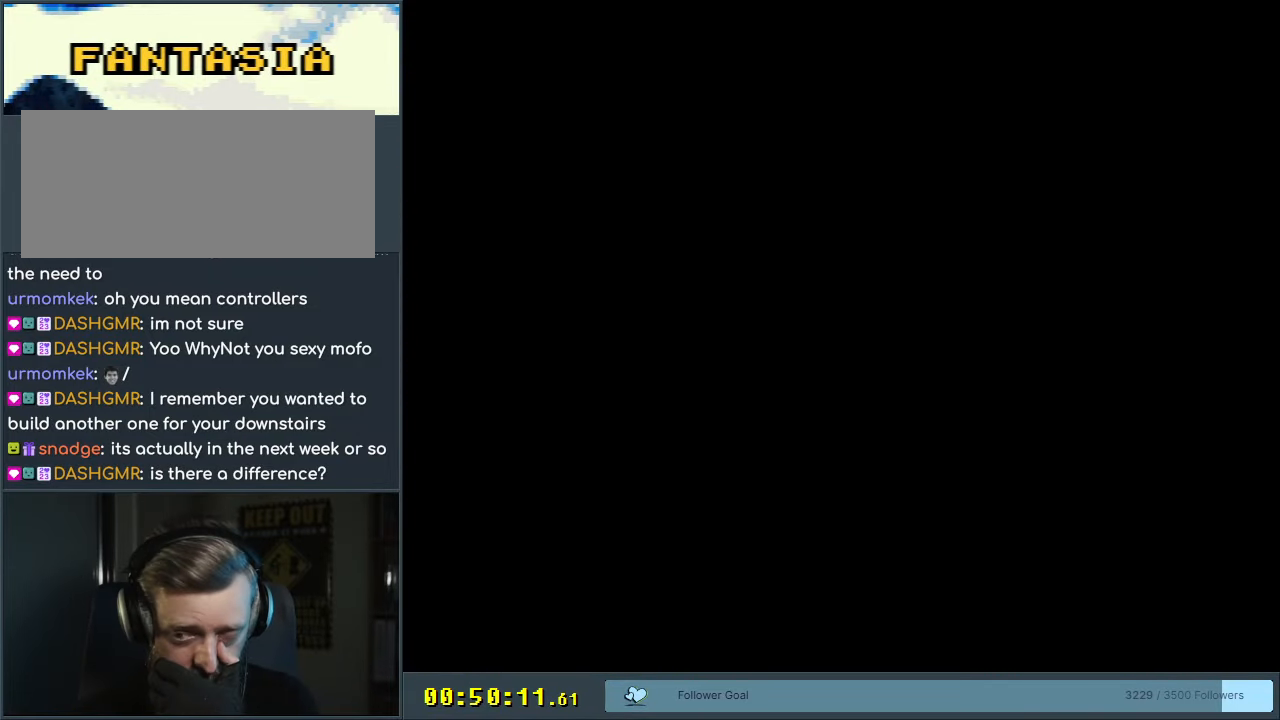
{"buttons": [], "events": []}